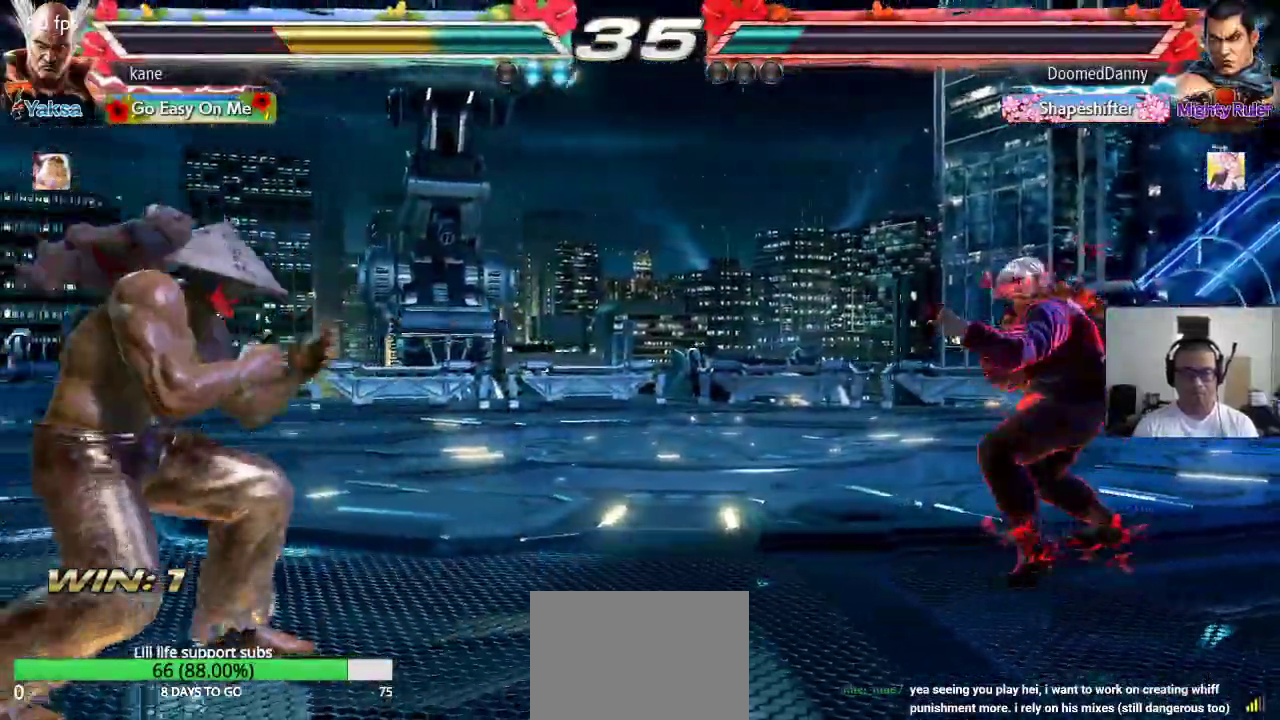
Gameplay with a controller (arcade stick); each line is a JSON object with the inputs held at the frame after it (dt_ms = milliseconds from this image to that frame). "events" lists button and stick changes between this image and that frame as [ms after this image, input, new state], when the widget could be followed in between. Not read: L3 R2 R3.
{"dt_ms": 1000, "buttons": [], "left_stick": "center"}
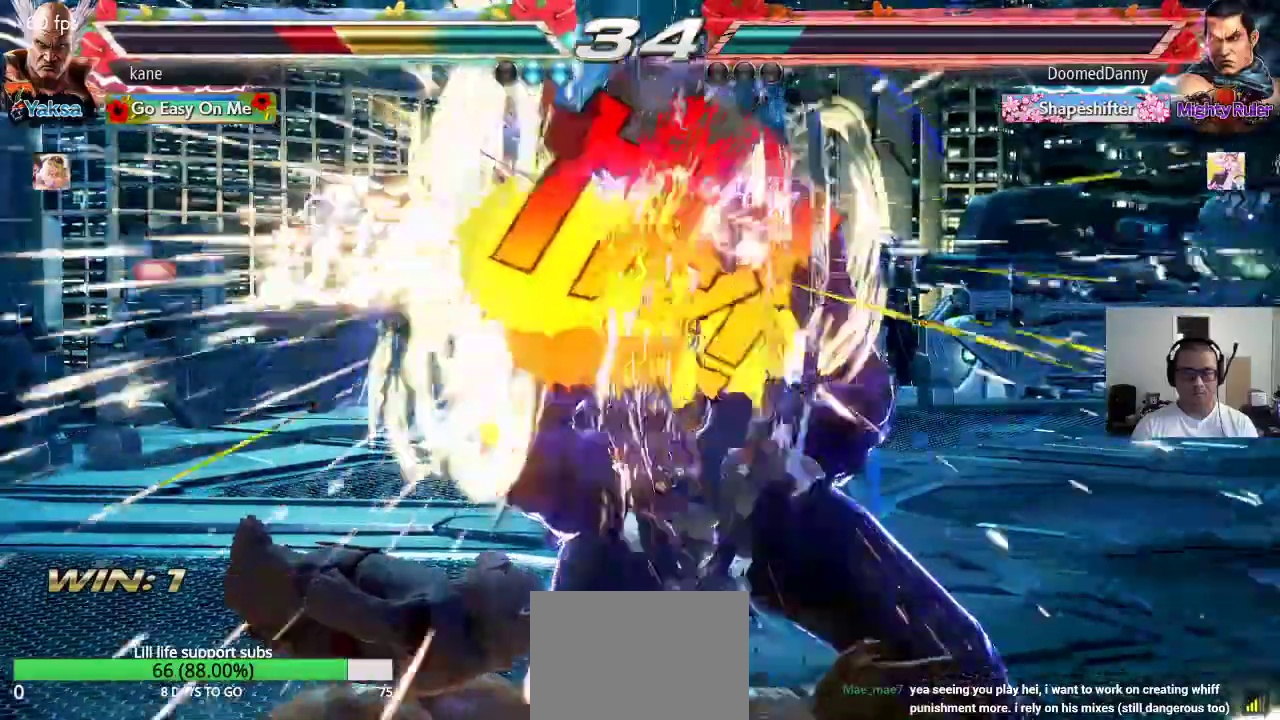
{"dt_ms": 500, "buttons": [], "left_stick": "center", "events": []}
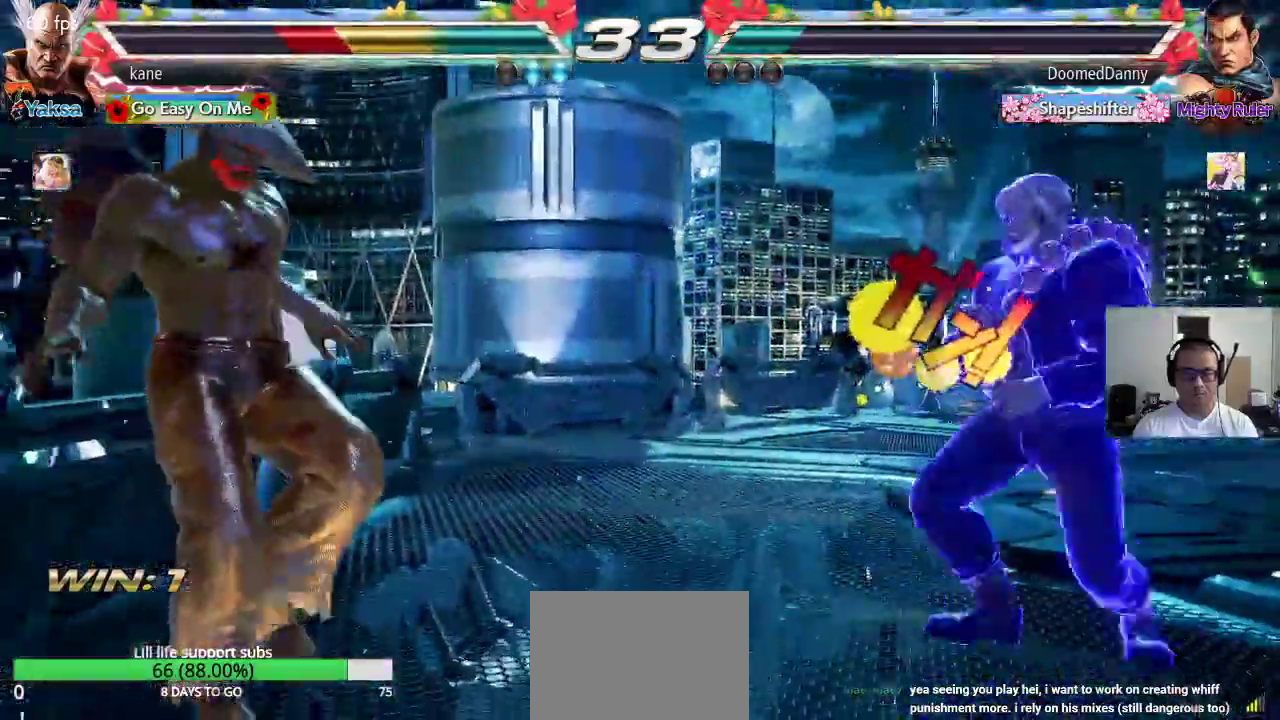
{"dt_ms": 500, "buttons": [], "left_stick": "center", "events": []}
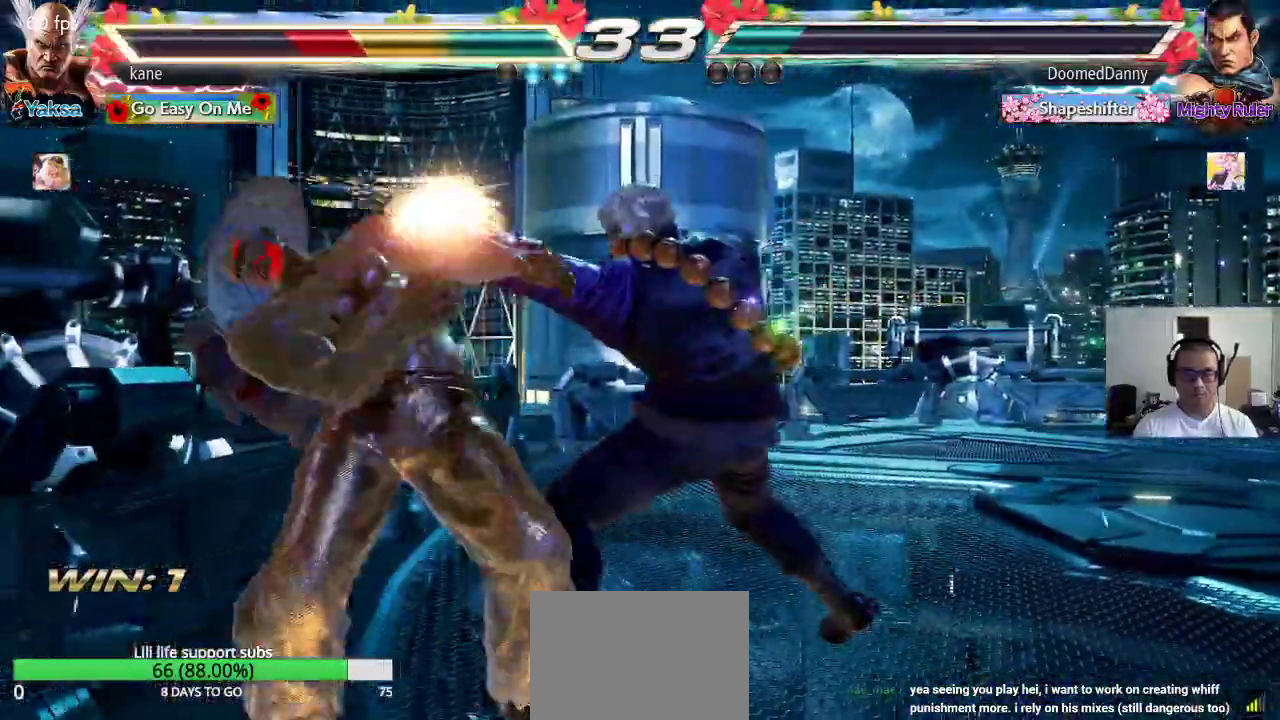
{"dt_ms": 500, "buttons": ["SQUARE"], "left_stick": "center", "events": [[83, "SQUARE", "down"], [167, "SQUARE", "up"], [317, "SQUARE", "down"], [400, "SQUARE", "up"], [500, "SQUARE", "down"]]}
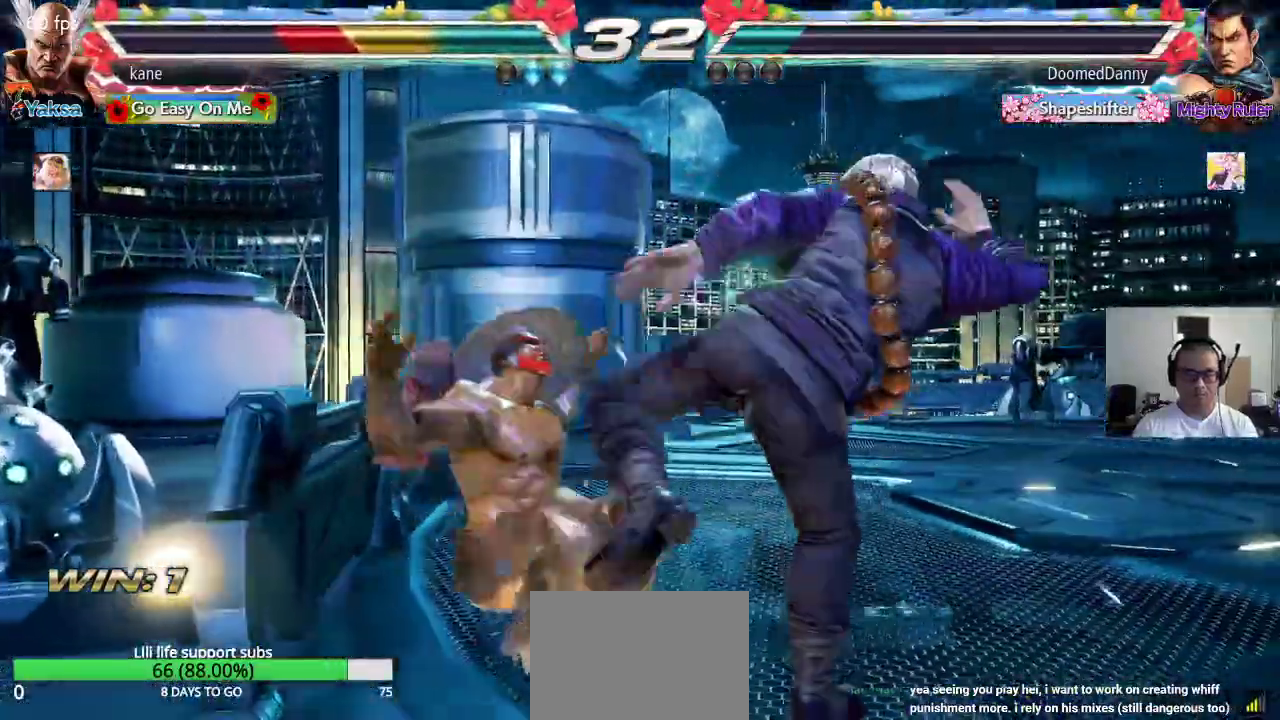
{"dt_ms": 500, "buttons": [], "left_stick": "center", "events": [[83, "SQUARE", "up"], [233, "TRIANGLE", "down"], [267, "TRIANGLE", "up"]]}
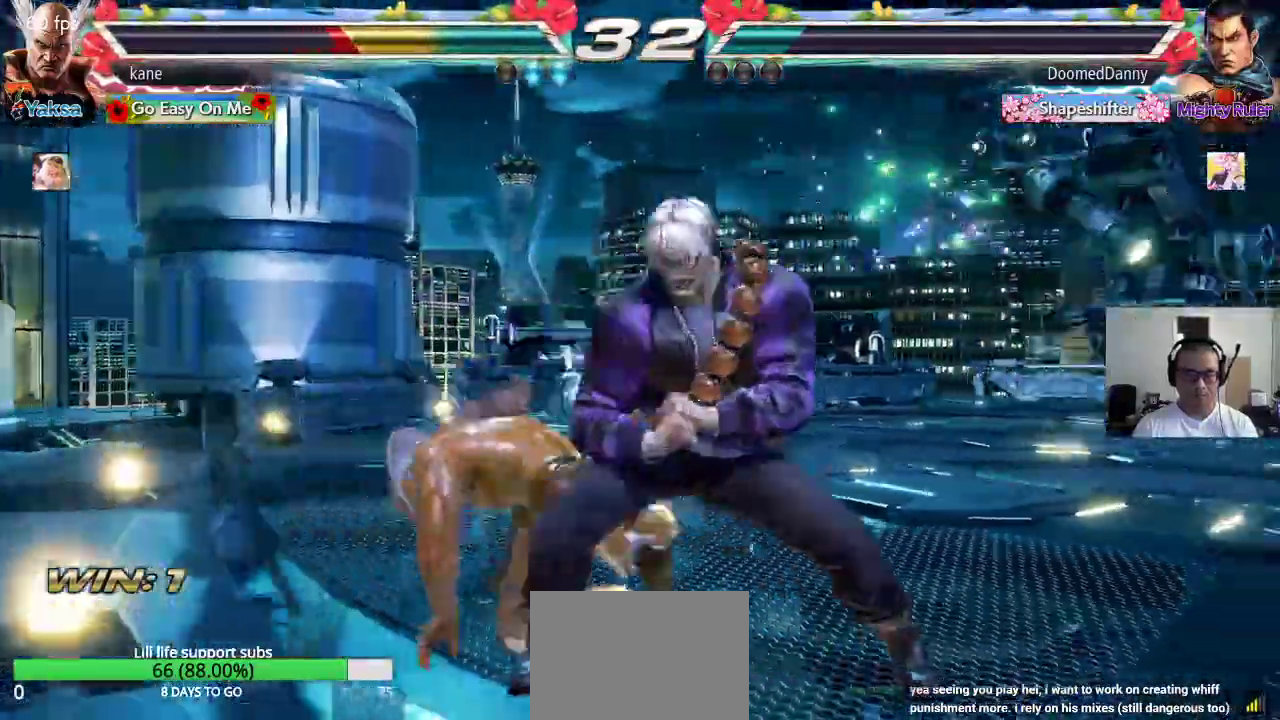
{"dt_ms": 500, "buttons": [], "left_stick": "center", "events": [[50, "TRIANGLE", "down"], [83, "TRIANGLE", "up"], [150, "TRIANGLE", "down"], [200, "TRIANGLE", "up"], [250, "TRIANGLE", "down"], [317, "TRIANGLE", "up"], [333, "TRIANGLE", "down"], [500, "TRIANGLE", "up"]]}
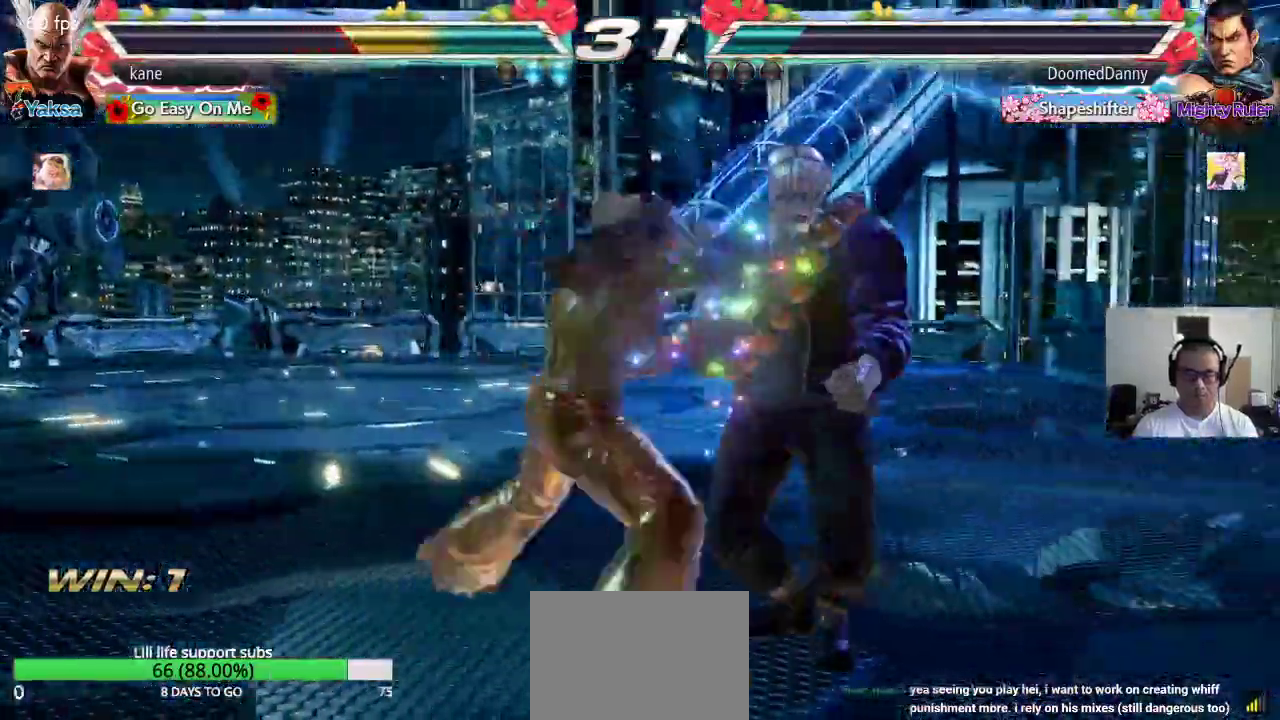
{"dt_ms": 500, "buttons": ["CIRCLE"], "left_stick": "down-right", "events": [[450, "left_stick", "down-right"], [500, "CIRCLE", "down"]]}
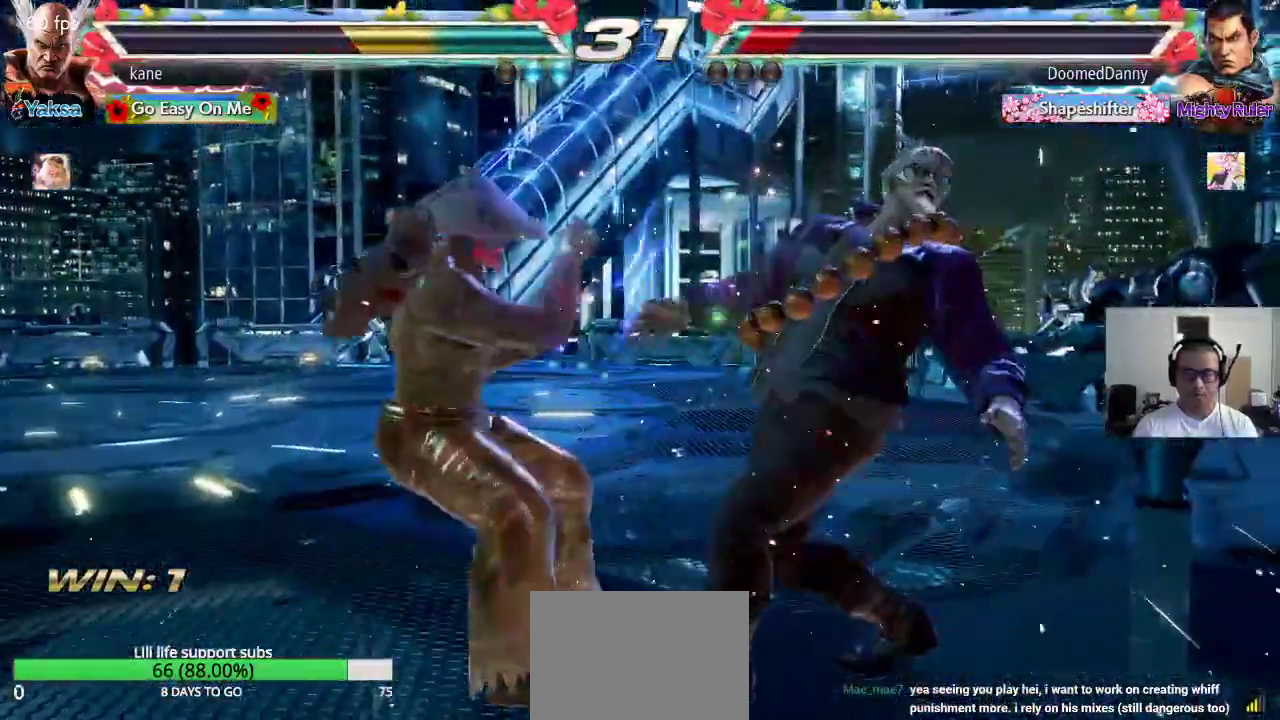
{"dt_ms": 500, "buttons": [], "left_stick": "center", "events": [[50, "CIRCLE", "up"], [217, "left_stick", "center"]]}
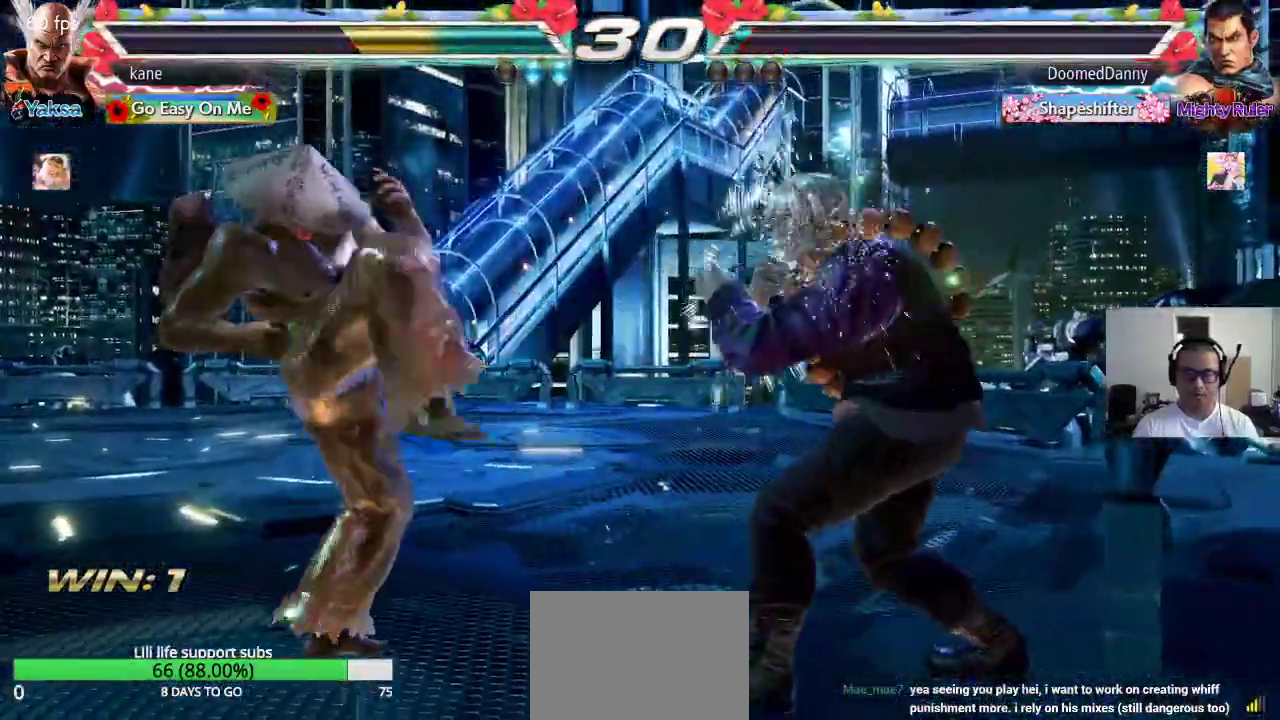
{"dt_ms": 500, "buttons": [], "left_stick": "center", "events": [[117, "left_stick", "down"], [150, "CIRCLE", "down"], [200, "CIRCLE", "up"], [200, "left_stick", "center"]]}
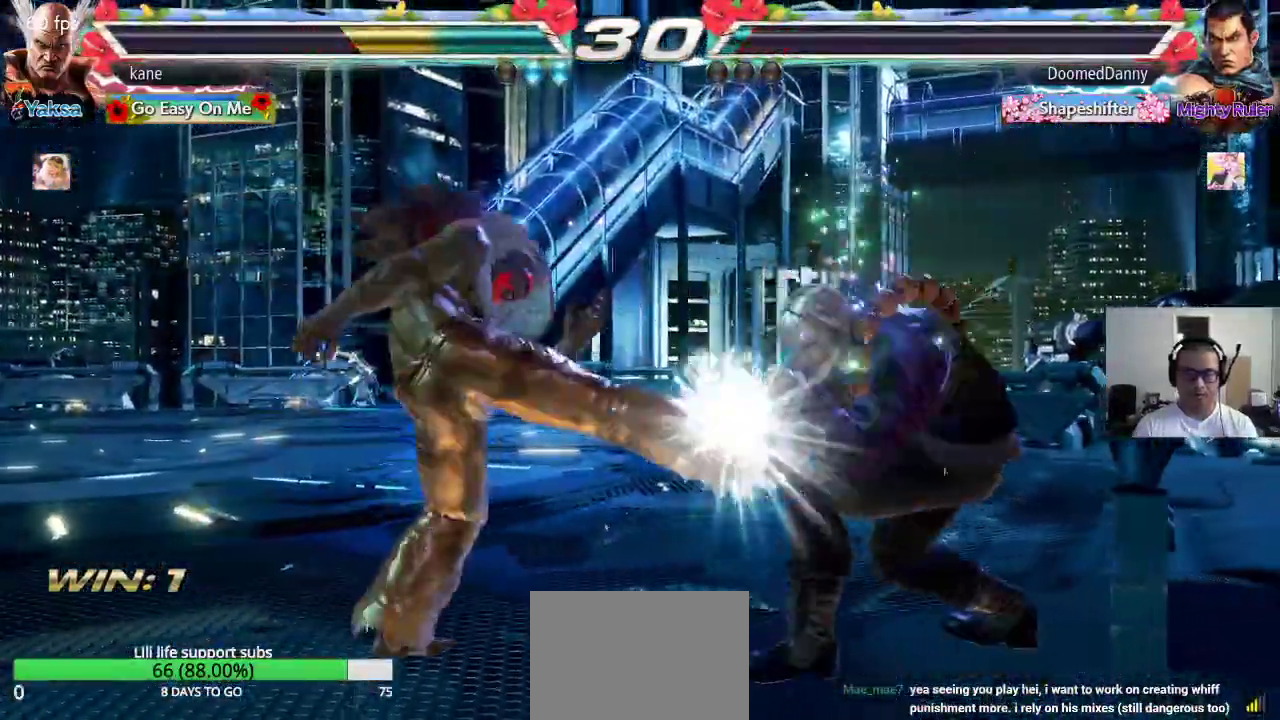
{"dt_ms": 500, "buttons": [], "left_stick": "left", "events": [[300, "left_stick", "left"]]}
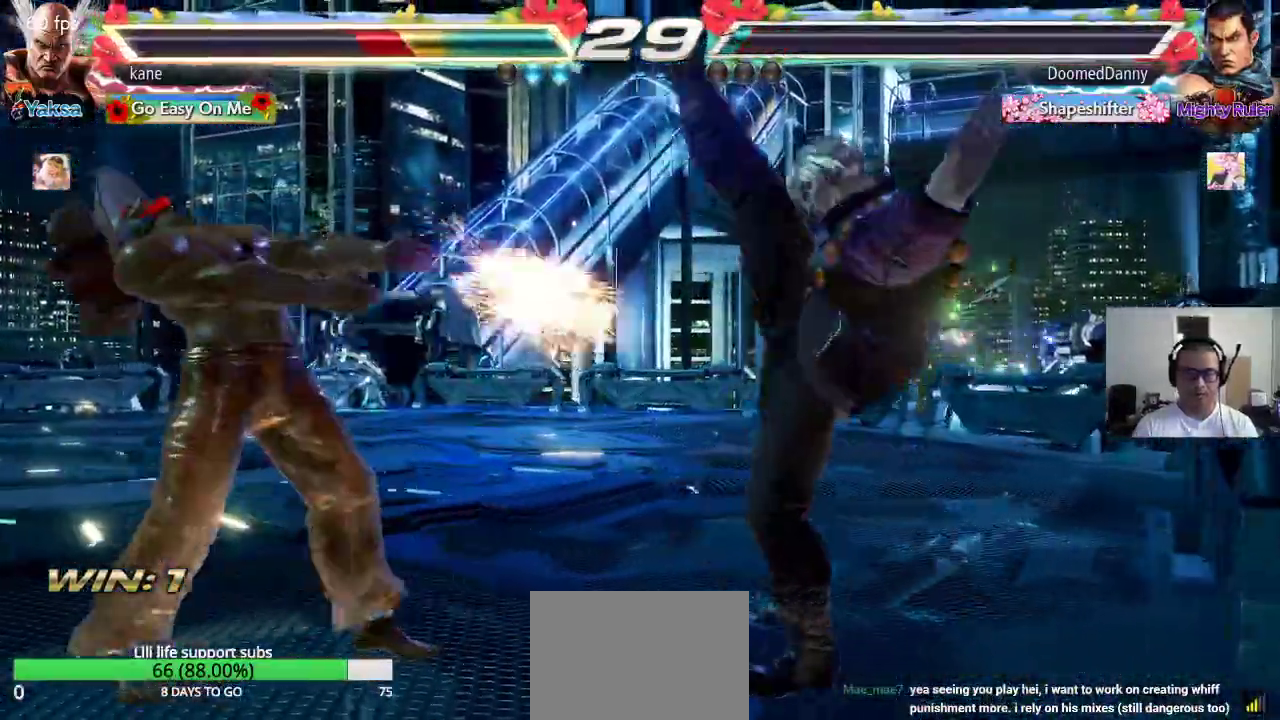
{"dt_ms": 500, "buttons": ["CROSS", "CIRCLE"], "left_stick": "up-right", "events": [[150, "left_stick", "center"], [300, "left_stick", "up-right"], [367, "CIRCLE", "down"], [433, "CROSS", "down"]]}
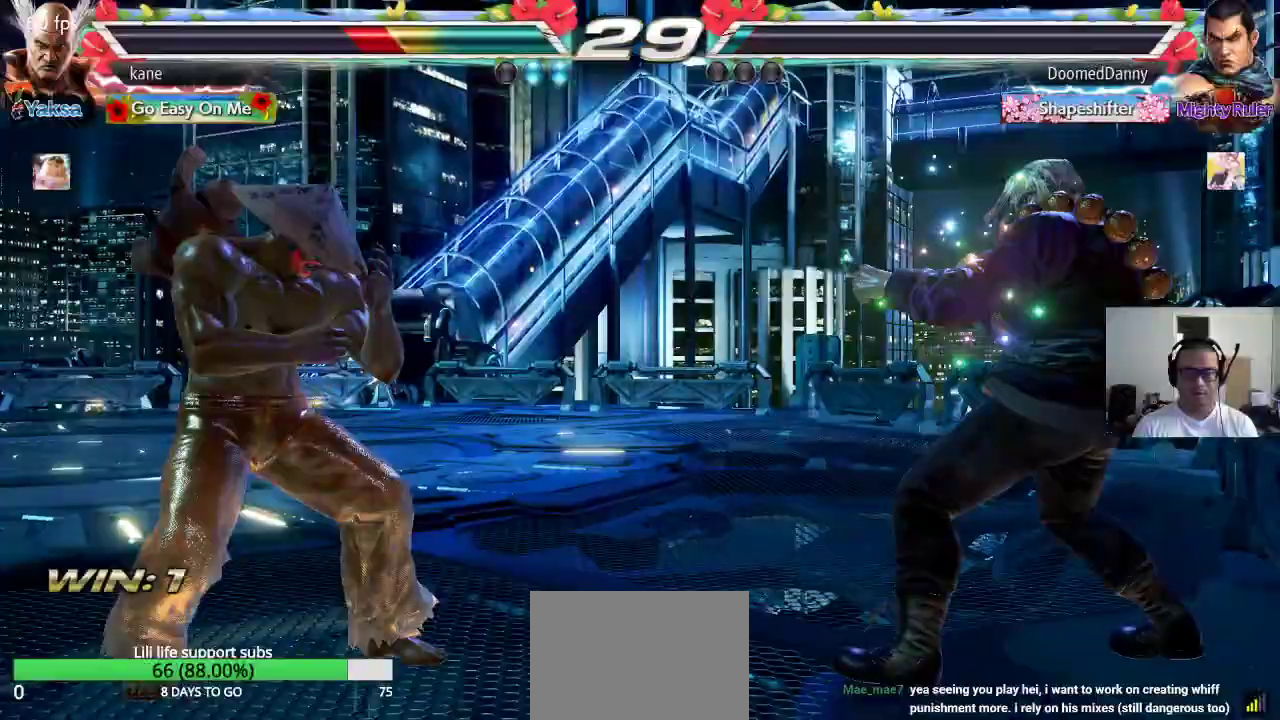
{"dt_ms": 500, "buttons": [], "left_stick": "center", "events": [[33, "left_stick", "center"], [100, "CIRCLE", "up"], [133, "CROSS", "up"]]}
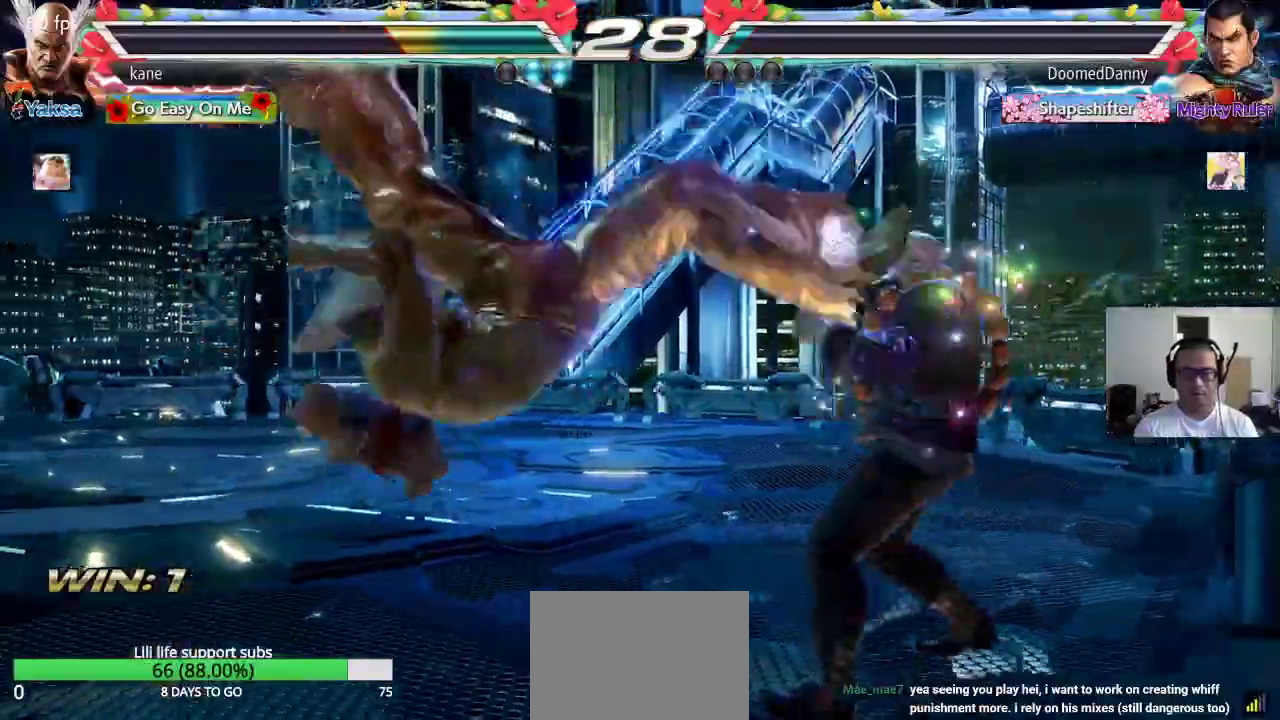
{"dt_ms": 500, "buttons": [], "left_stick": "center", "events": []}
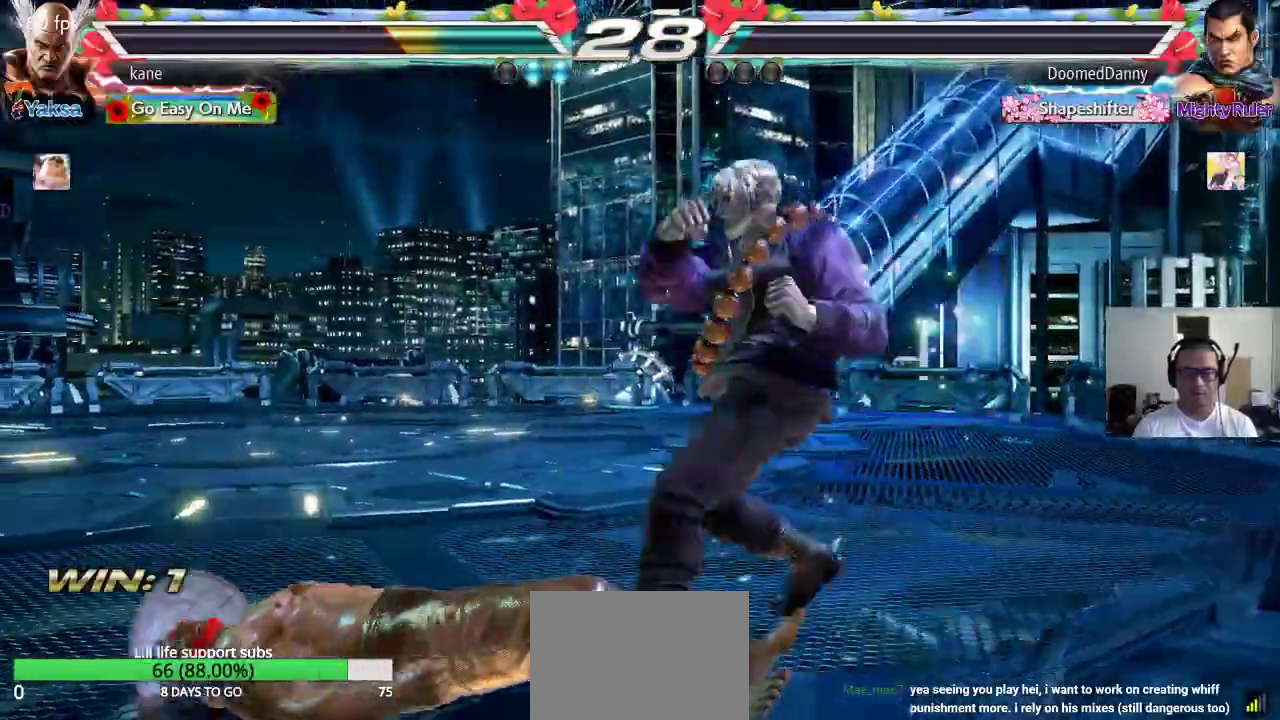
{"dt_ms": 500, "buttons": [], "left_stick": "center", "events": []}
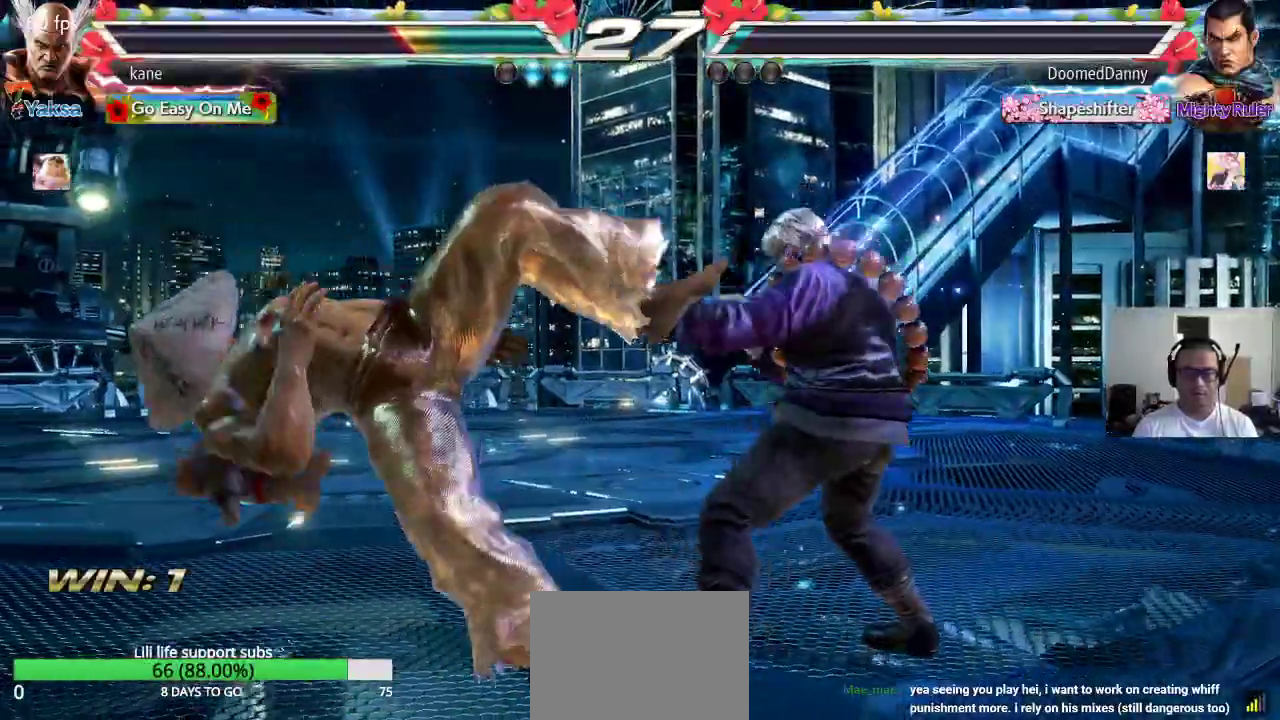
{"dt_ms": 500, "buttons": [], "left_stick": "center", "events": [[117, "CROSS", "down"], [167, "CIRCLE", "down"], [167, "CROSS", "up"], [233, "CIRCLE", "up"]]}
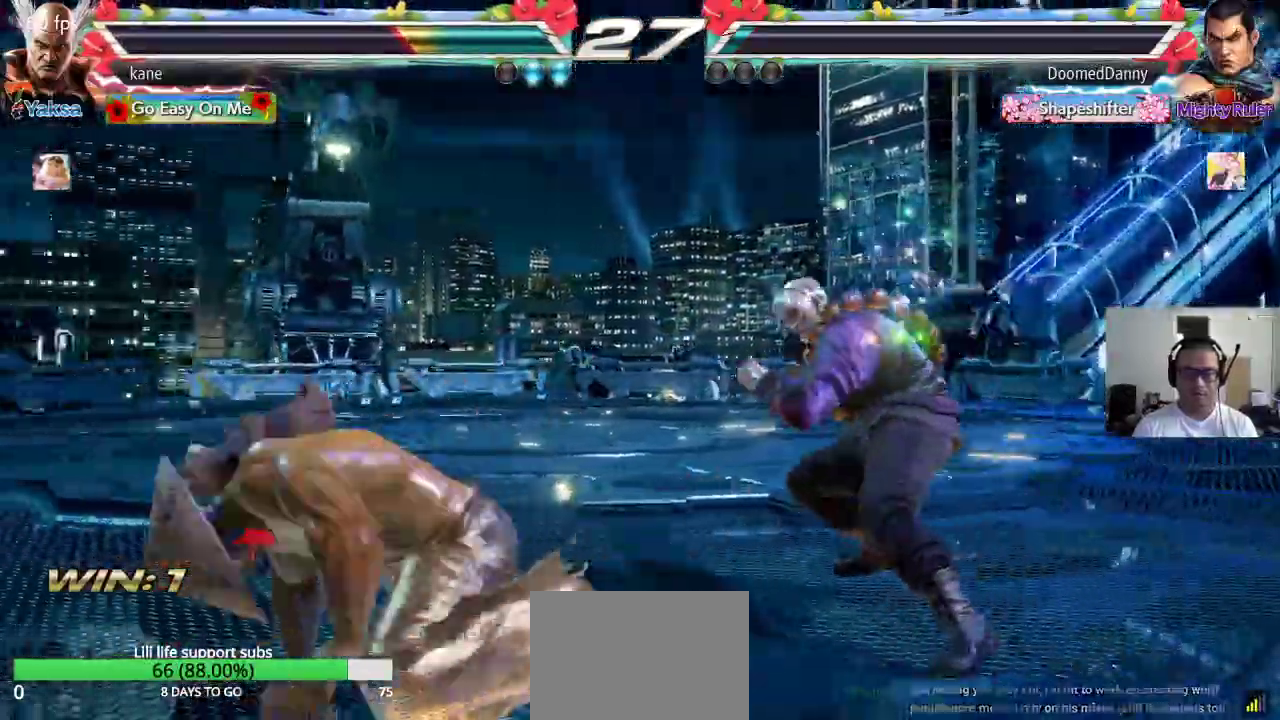
{"dt_ms": 500, "buttons": [], "left_stick": "left", "events": [[50, "left_stick", "down-left"], [383, "left_stick", "center"], [450, "left_stick", "left"]]}
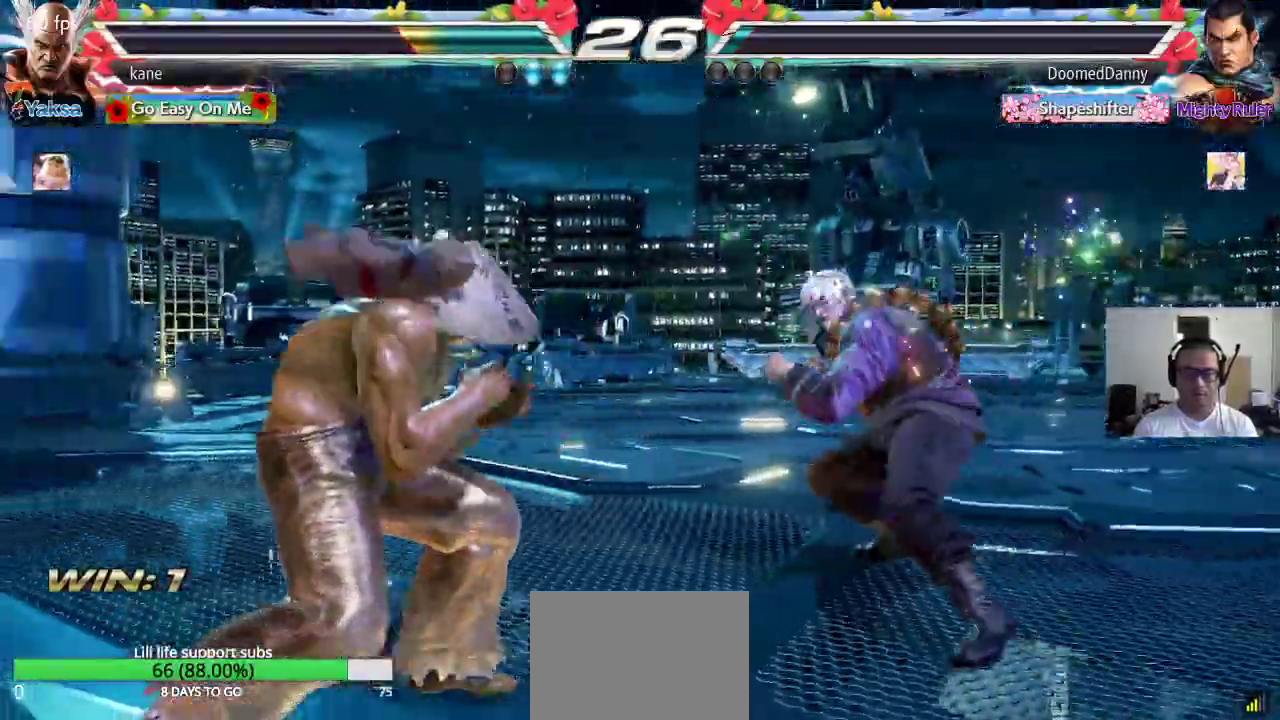
{"dt_ms": 500, "buttons": [], "left_stick": "center", "events": [[17, "left_stick", "center"], [83, "left_stick", "left"], [317, "left_stick", "center"]]}
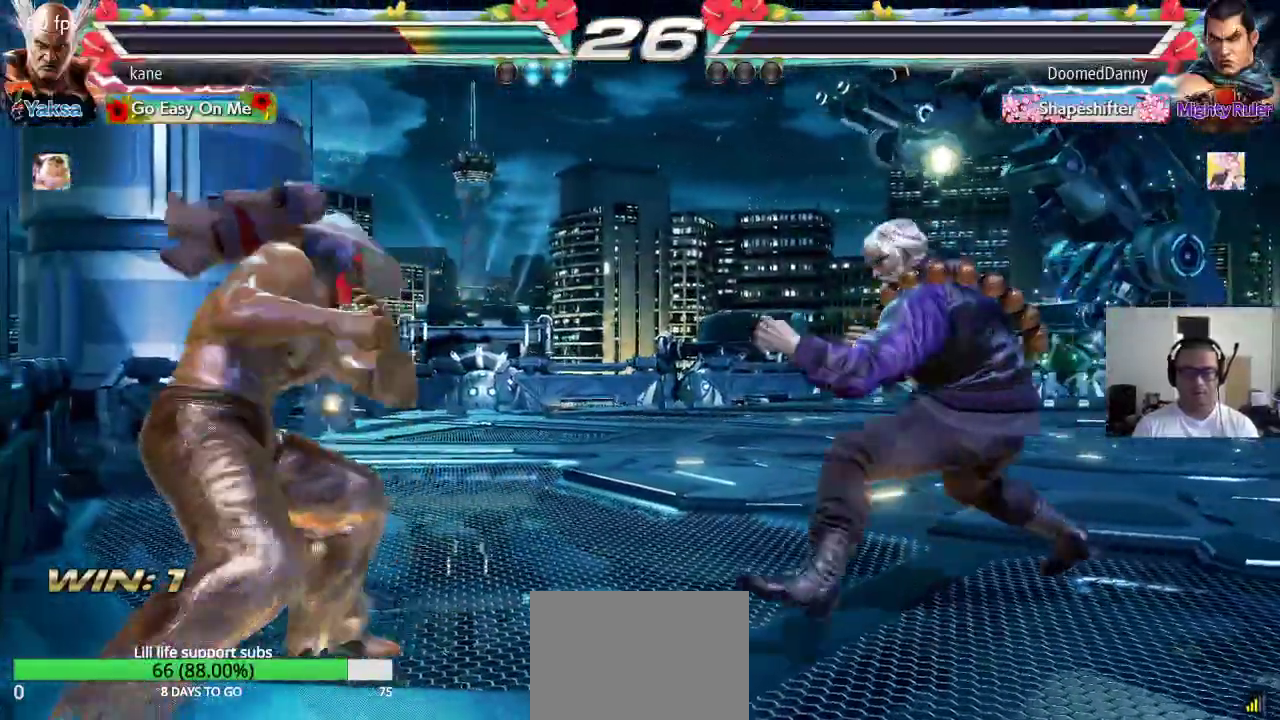
{"dt_ms": 500, "buttons": [], "left_stick": "center", "events": [[150, "left_stick", "left"], [433, "left_stick", "center"]]}
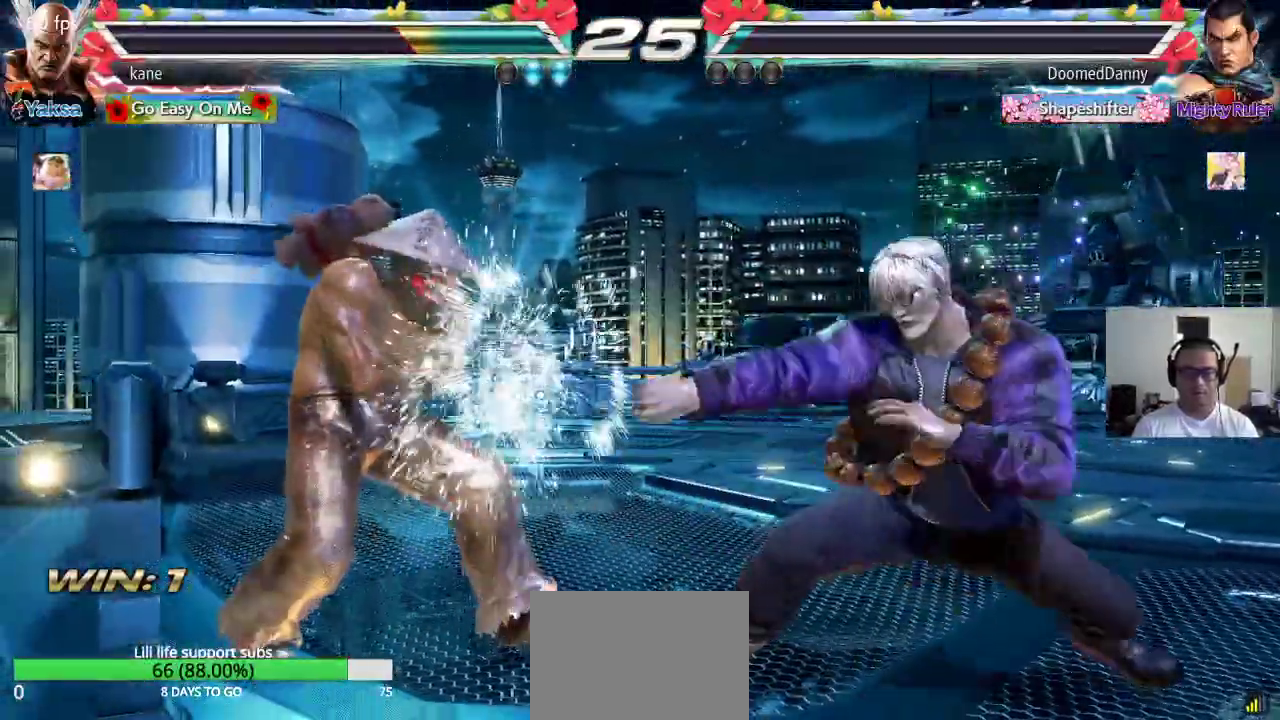
{"dt_ms": 500, "buttons": [], "left_stick": "down-right", "events": [[133, "left_stick", "right"], [200, "left_stick", "center"], [250, "left_stick", "right"], [367, "left_stick", "center"], [433, "left_stick", "down-right"], [467, "CIRCLE", "down"], [500, "CIRCLE", "up"]]}
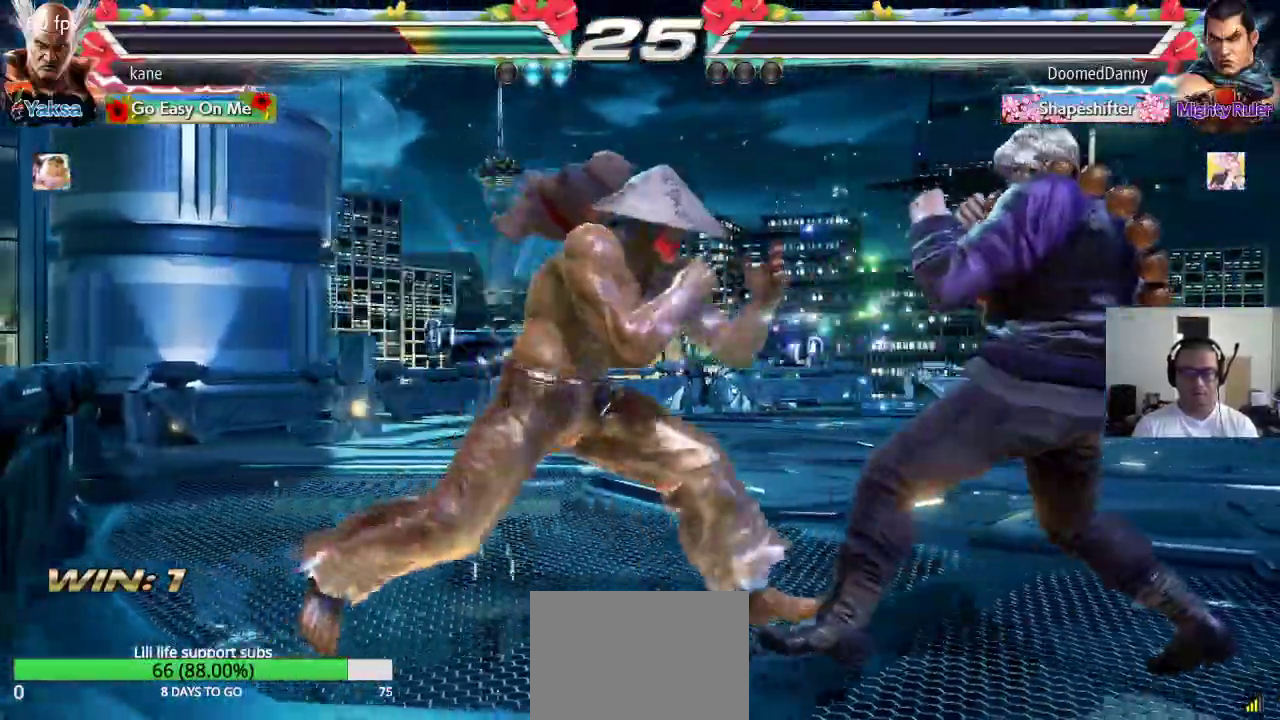
{"dt_ms": 500, "buttons": [], "left_stick": "center", "events": [[50, "left_stick", "center"], [67, "CIRCLE", "down"], [117, "CIRCLE", "up"]]}
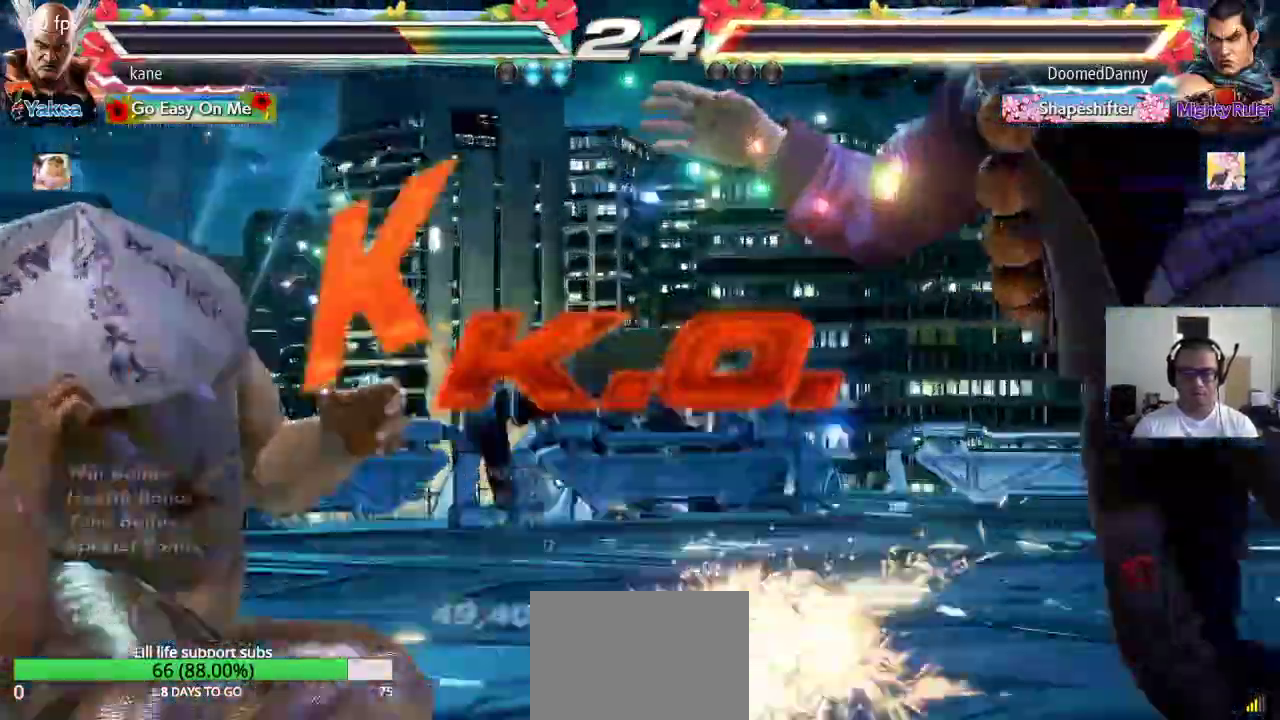
{"dt_ms": 500, "buttons": [], "left_stick": "center", "events": []}
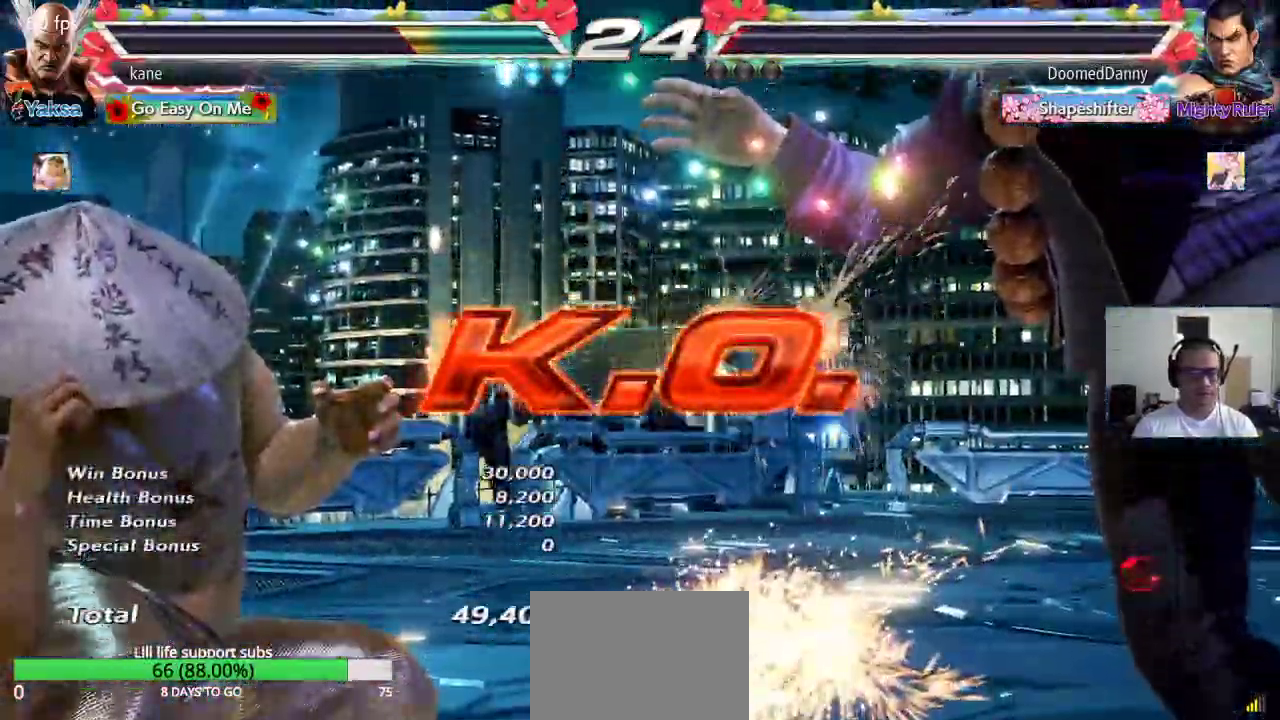
{"dt_ms": 500, "buttons": [], "left_stick": "center", "events": []}
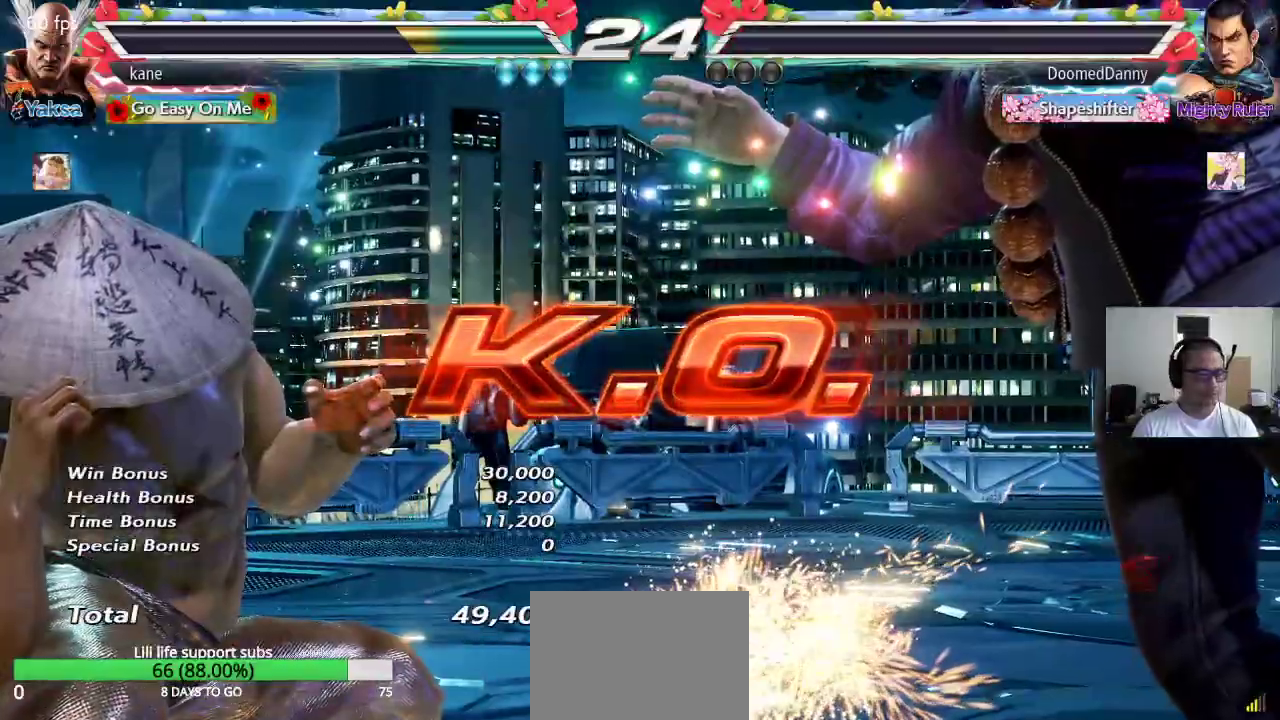
{"dt_ms": 500, "buttons": [], "left_stick": "center", "events": []}
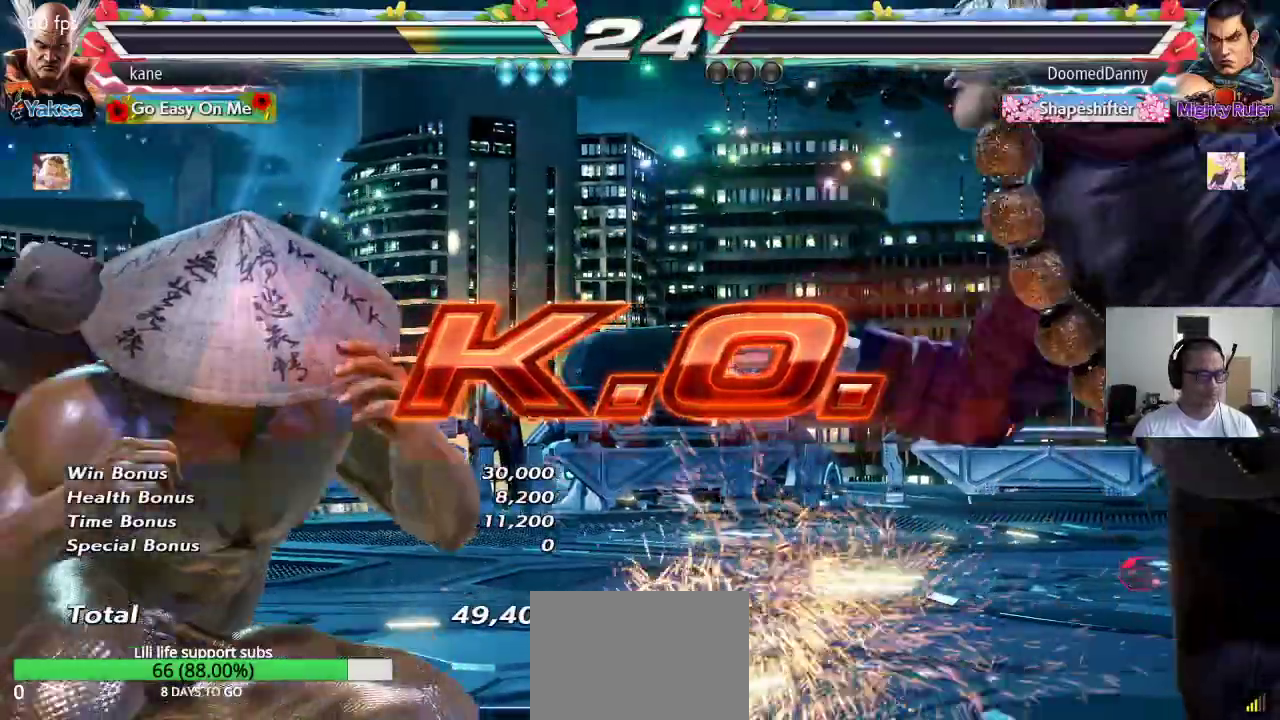
{"dt_ms": 500, "buttons": [], "left_stick": "center", "events": []}
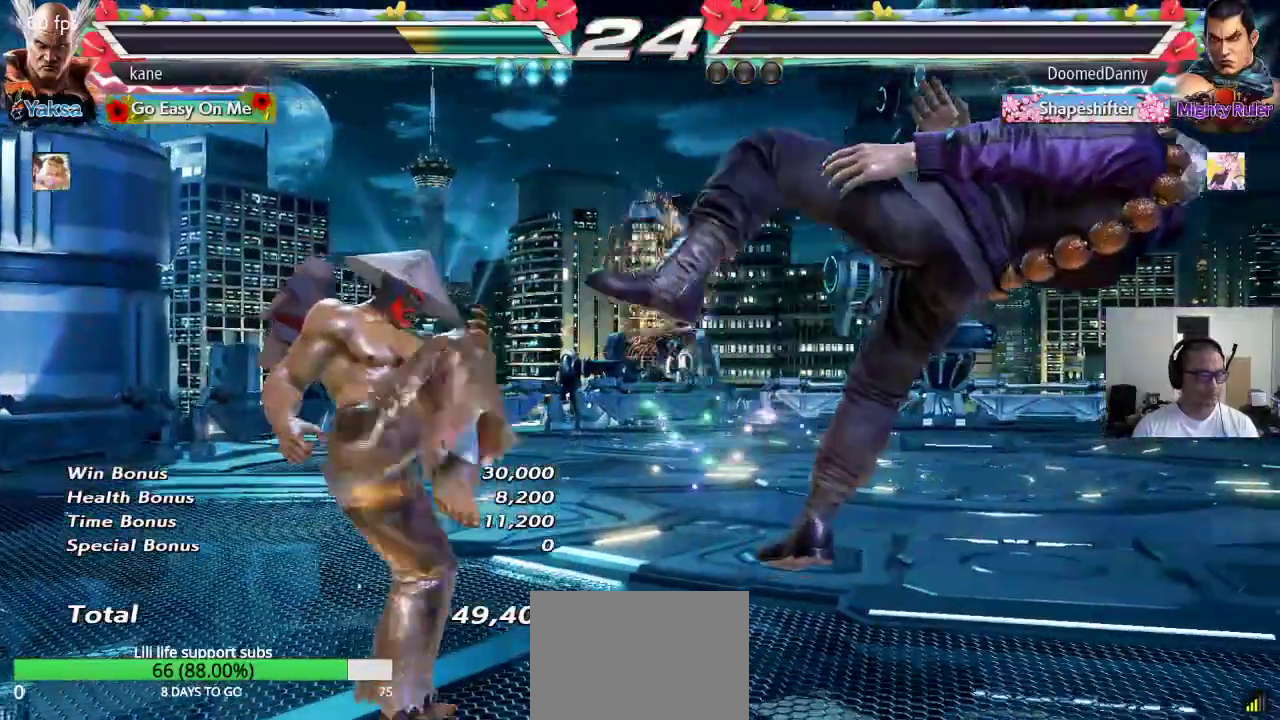
{"dt_ms": 500, "buttons": [], "left_stick": "center", "events": [[33, "left_stick", "down"], [133, "left_stick", "center"], [283, "left_stick", "right"], [333, "left_stick", "center"], [400, "left_stick", "right"], [500, "left_stick", "center"]]}
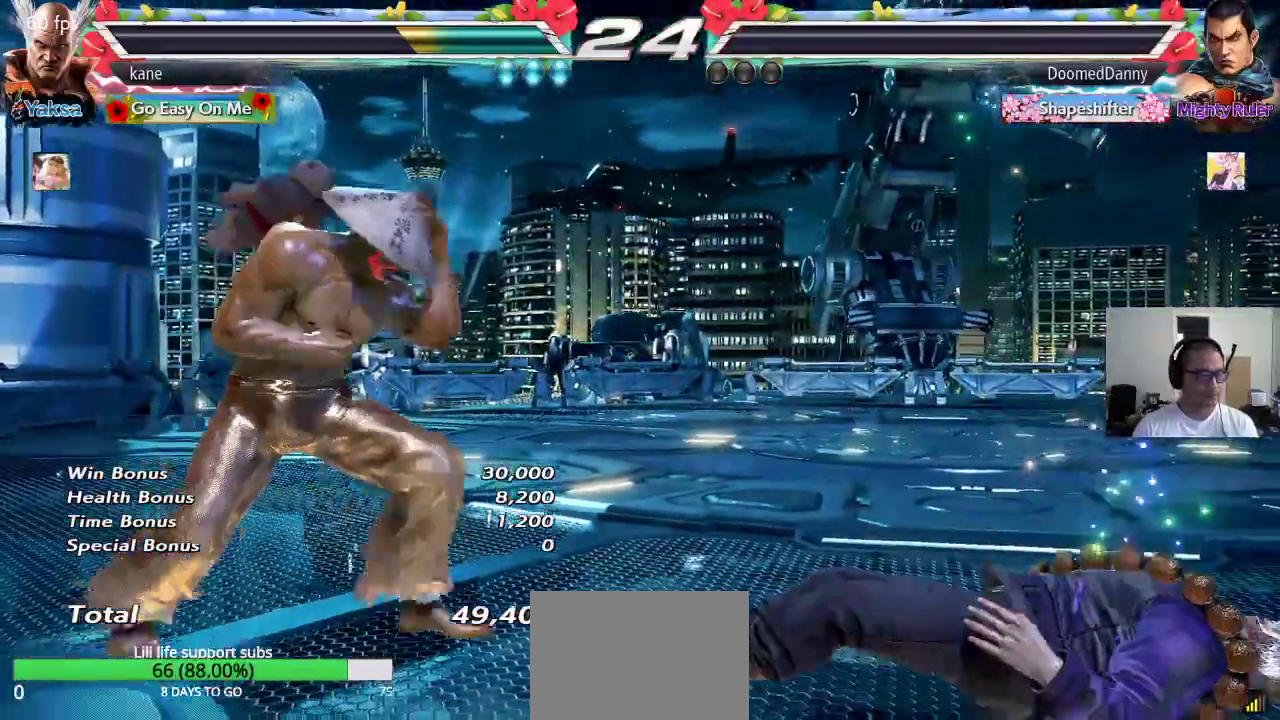
{"dt_ms": 500, "buttons": [], "left_stick": "left", "events": [[67, "left_stick", "down"], [150, "left_stick", "center"], [217, "left_stick", "right"], [283, "left_stick", "center"], [333, "left_stick", "down"], [450, "left_stick", "left"]]}
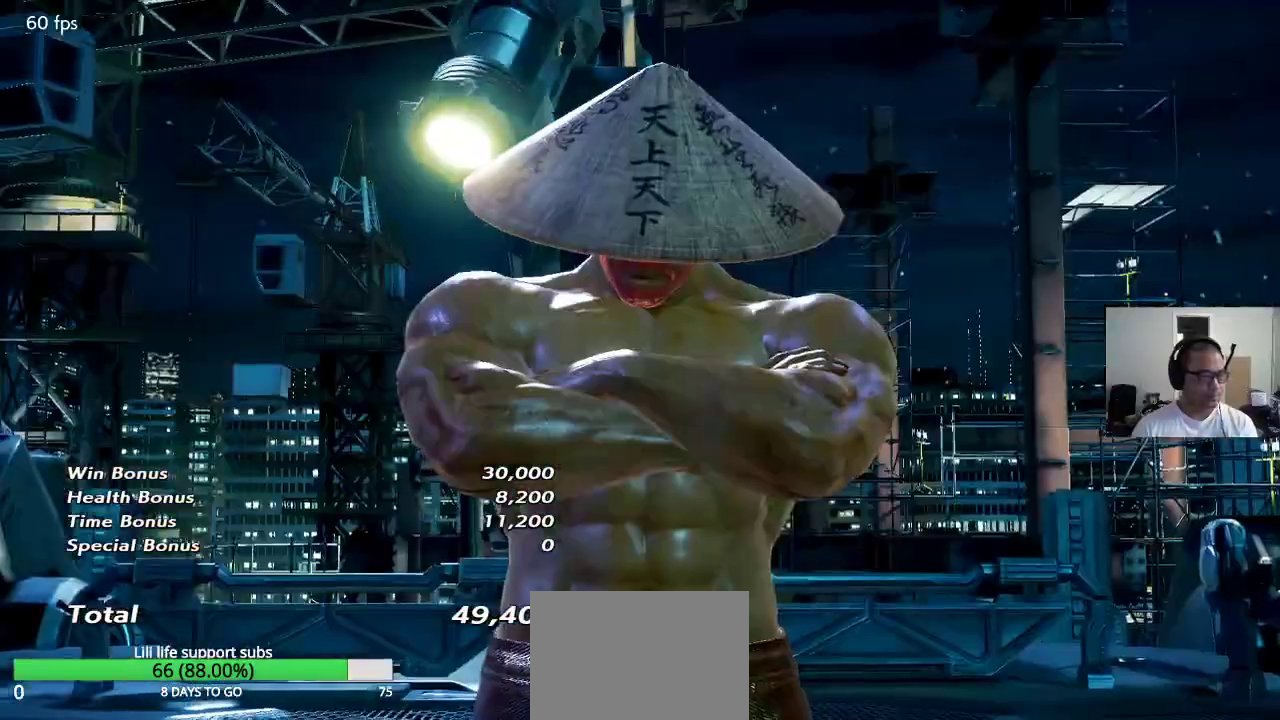
{"dt_ms": 500, "buttons": [], "left_stick": "center", "events": [[33, "left_stick", "center"]]}
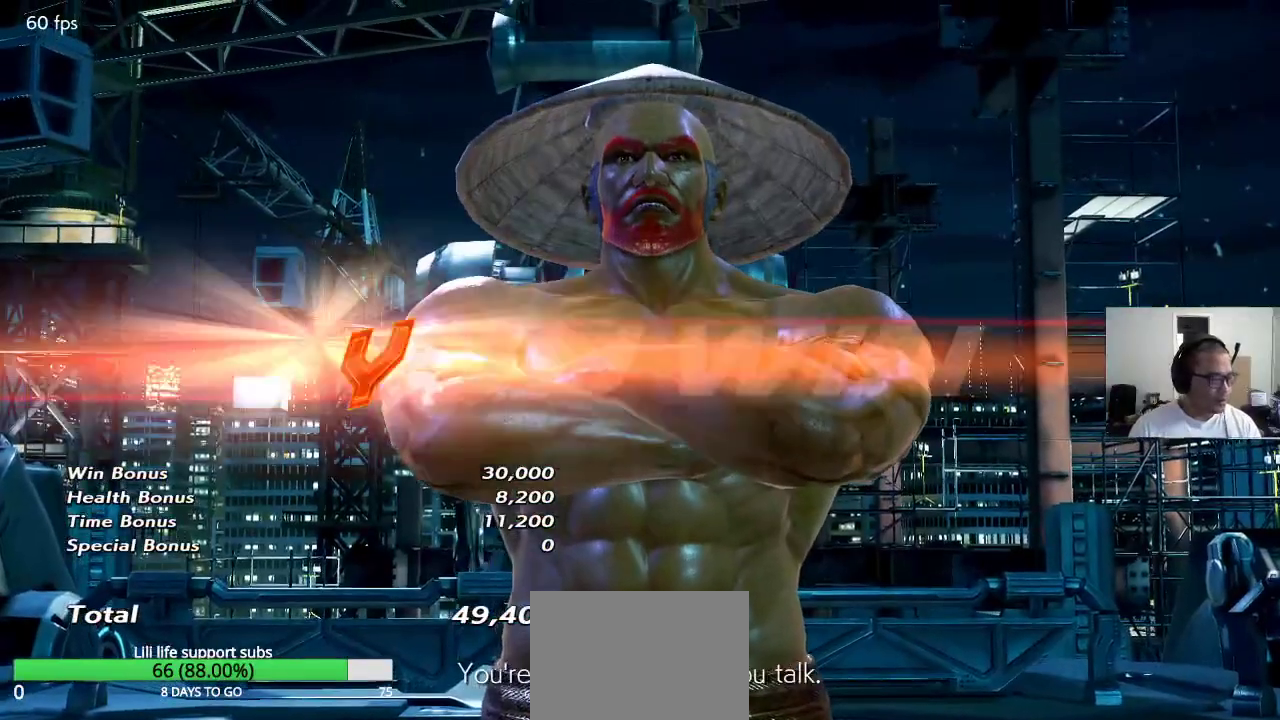
{"dt_ms": 500, "buttons": [], "left_stick": "center", "events": []}
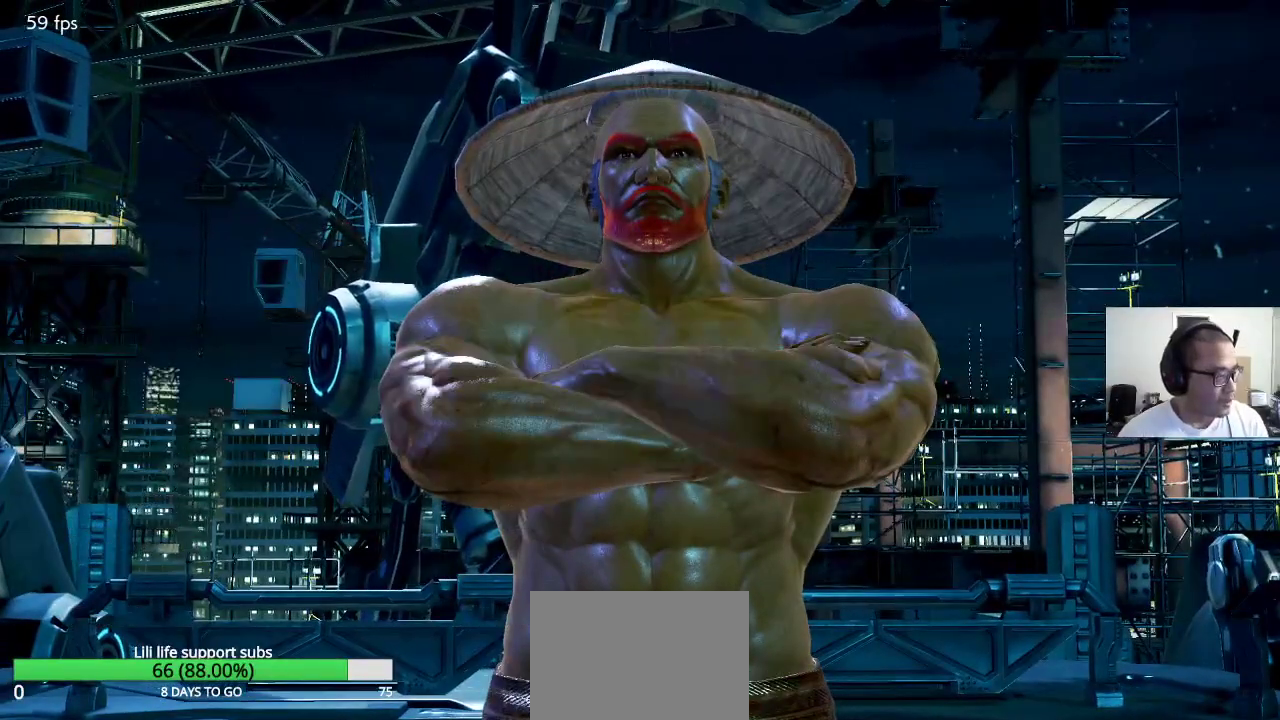
{"dt_ms": 500, "buttons": [], "left_stick": "center", "events": []}
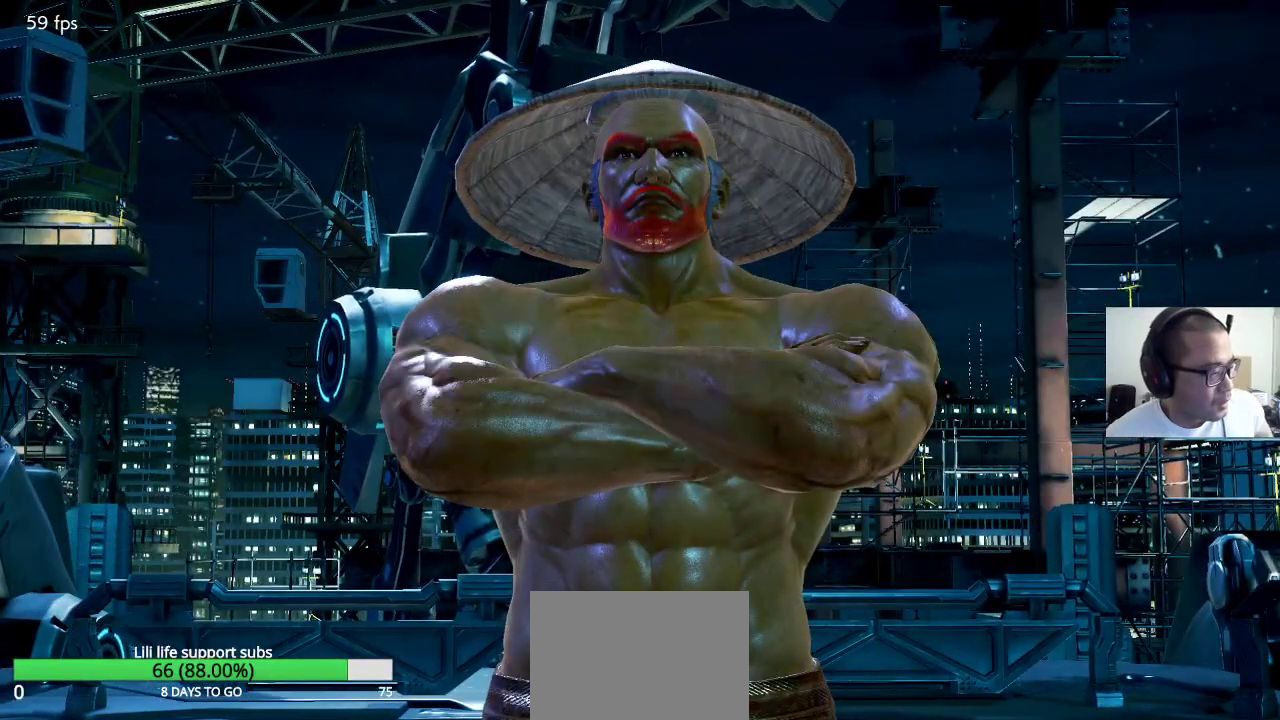
{"dt_ms": 500, "buttons": [], "left_stick": "center", "events": []}
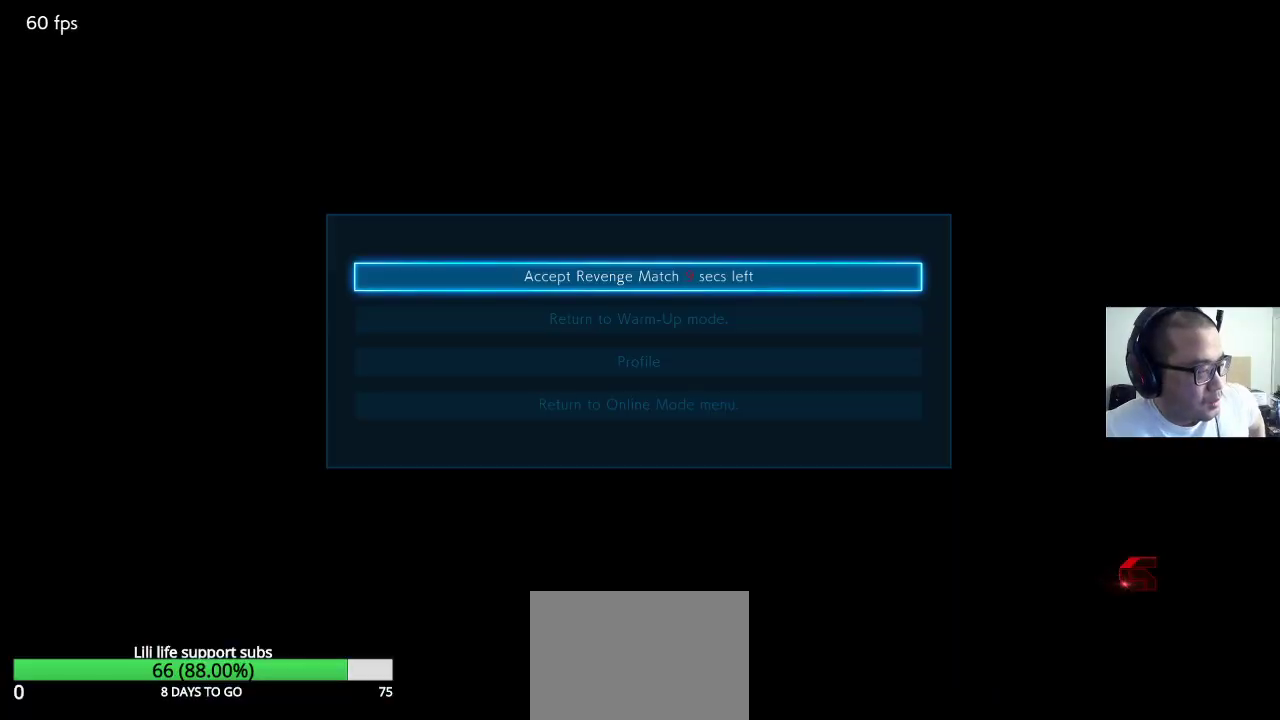
{"dt_ms": 500, "buttons": [], "left_stick": "center", "events": [[250, "CROSS", "down"], [317, "CROSS", "up"]]}